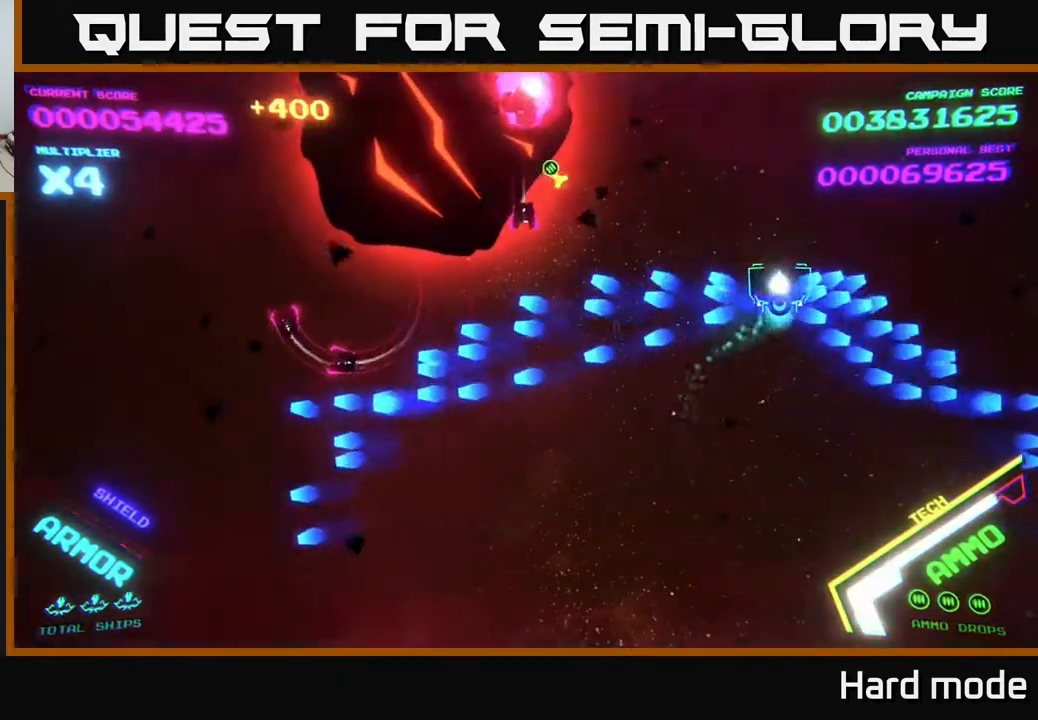
Gameplay with a controller (Xbox layout); each line is a JSON object with the inputs held at the frame after it. "events" lists button and stick changes between this image and that frame as [ms after this image, input, new state], when the widget could be followed in between. Not read: right_stick.
{"buttons": ["B"], "left_stick": "down", "events": [[183, "left_stick", "up-left"], [300, "left_stick", "right"], [383, "B", "up"], [417, "B", "down"], [500, "left_stick", "down"]]}
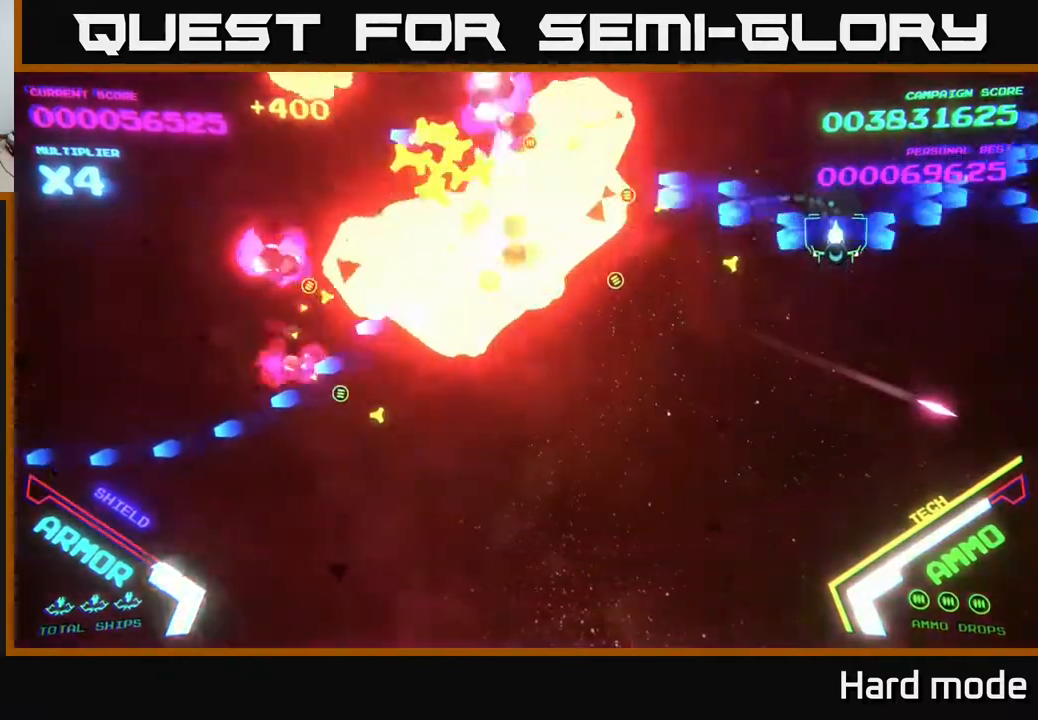
{"buttons": [], "left_stick": "down-left", "events": [[83, "B", "up"], [150, "B", "down"], [233, "left_stick", "down-right"], [283, "B", "up"], [383, "B", "down"], [483, "B", "up"], [500, "left_stick", "down-left"]]}
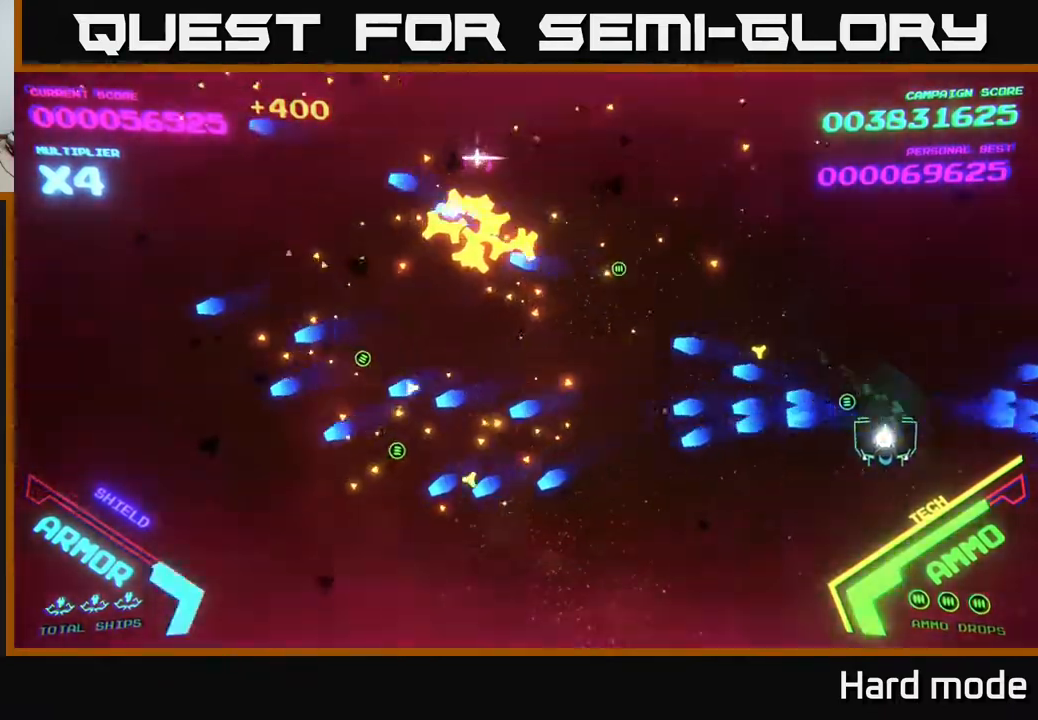
{"buttons": ["B"], "left_stick": "up", "events": [[83, "left_stick", "left"], [183, "left_stick", "up-left"], [300, "B", "down"], [300, "left_stick", "up"]]}
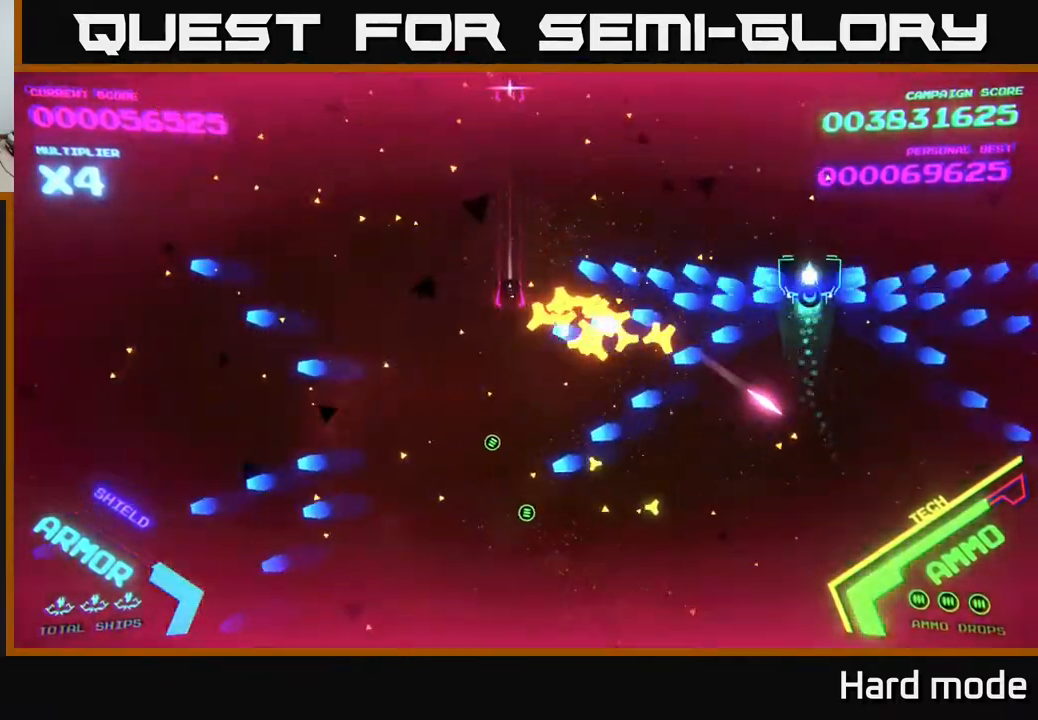
{"buttons": ["B"], "left_stick": "down", "events": [[267, "left_stick", "down-left"], [317, "B", "up"], [367, "left_stick", "down"], [383, "B", "down"]]}
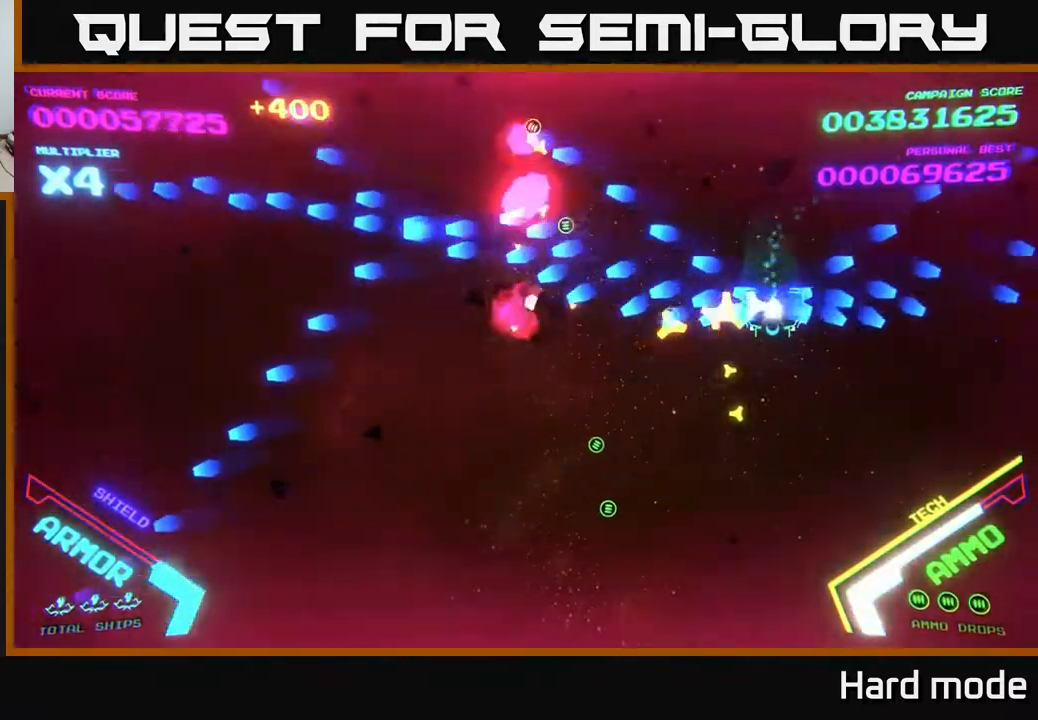
{"buttons": [], "left_stick": "down-left", "events": [[117, "B", "up"], [250, "left_stick", "down-left"]]}
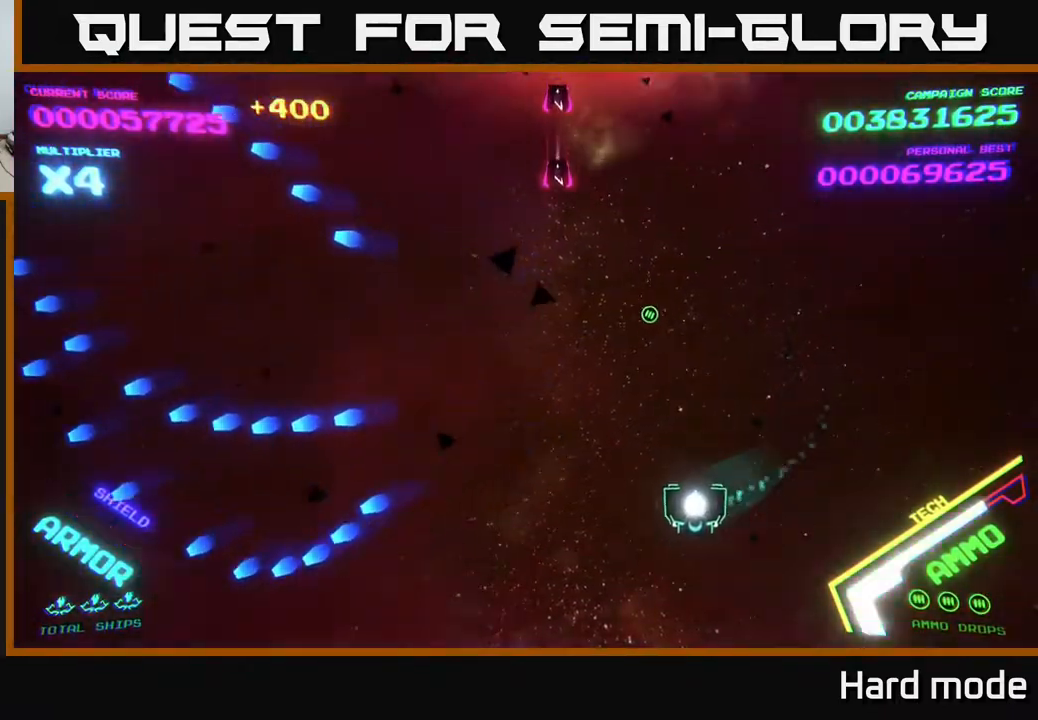
{"buttons": ["A"], "left_stick": "left", "events": [[133, "A", "down"], [133, "left_stick", "up-left"], [400, "left_stick", "left"]]}
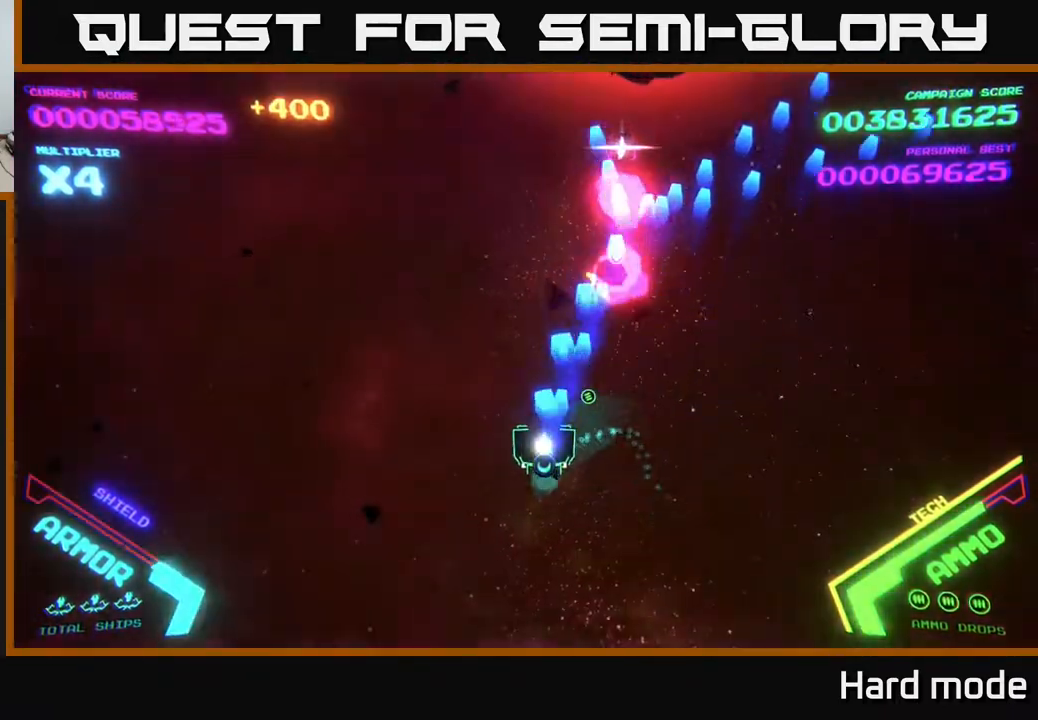
{"buttons": [], "left_stick": "up", "events": [[200, "A", "up"], [467, "left_stick", "up"]]}
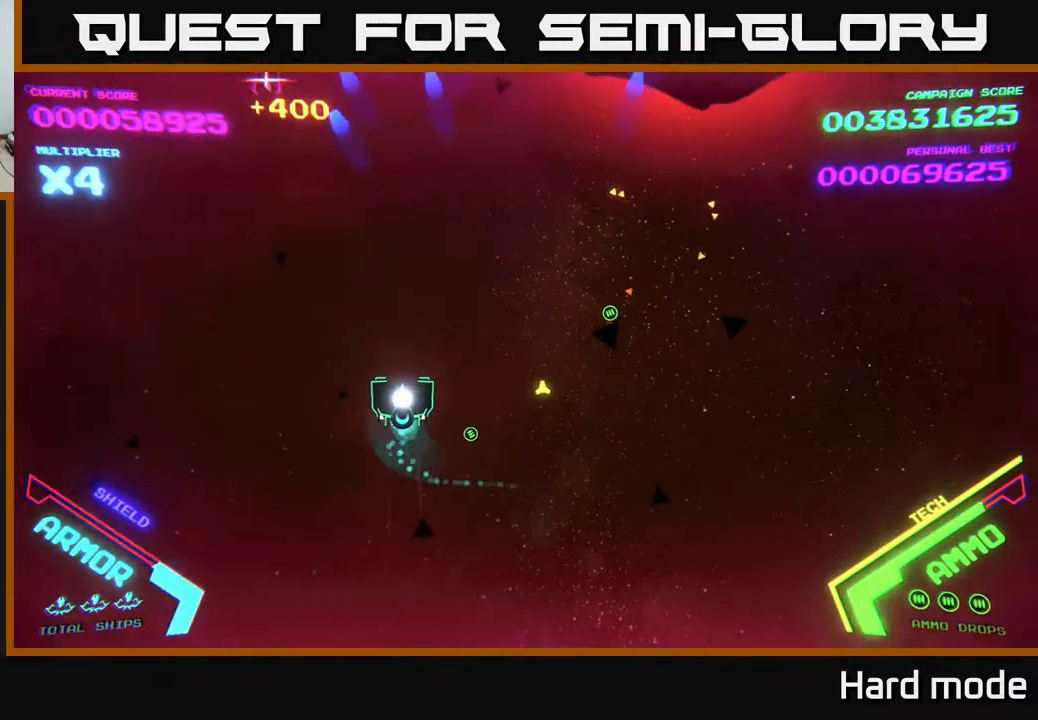
{"buttons": [], "left_stick": "down-left", "events": [[33, "left_stick", "up-right"], [283, "left_stick", "down-right"], [417, "left_stick", "down-left"]]}
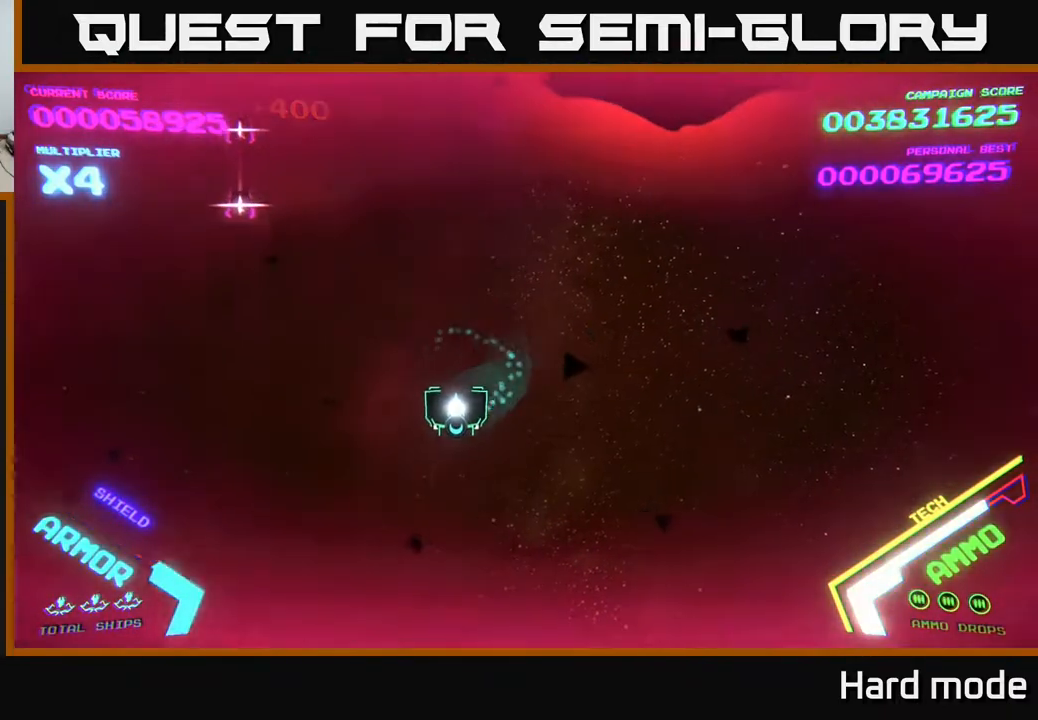
{"buttons": ["A"], "left_stick": "left", "events": [[100, "A", "down"], [250, "left_stick", "left"]]}
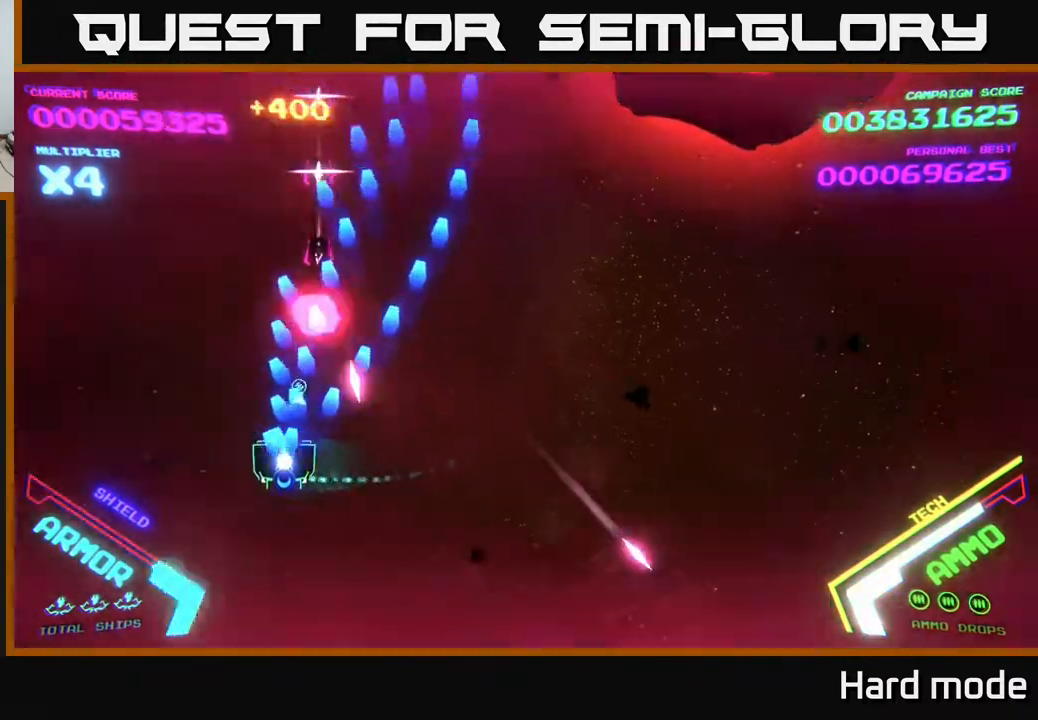
{"buttons": [], "left_stick": "up-left", "events": [[133, "left_stick", "down-left"], [417, "A", "up"], [417, "left_stick", "up-left"]]}
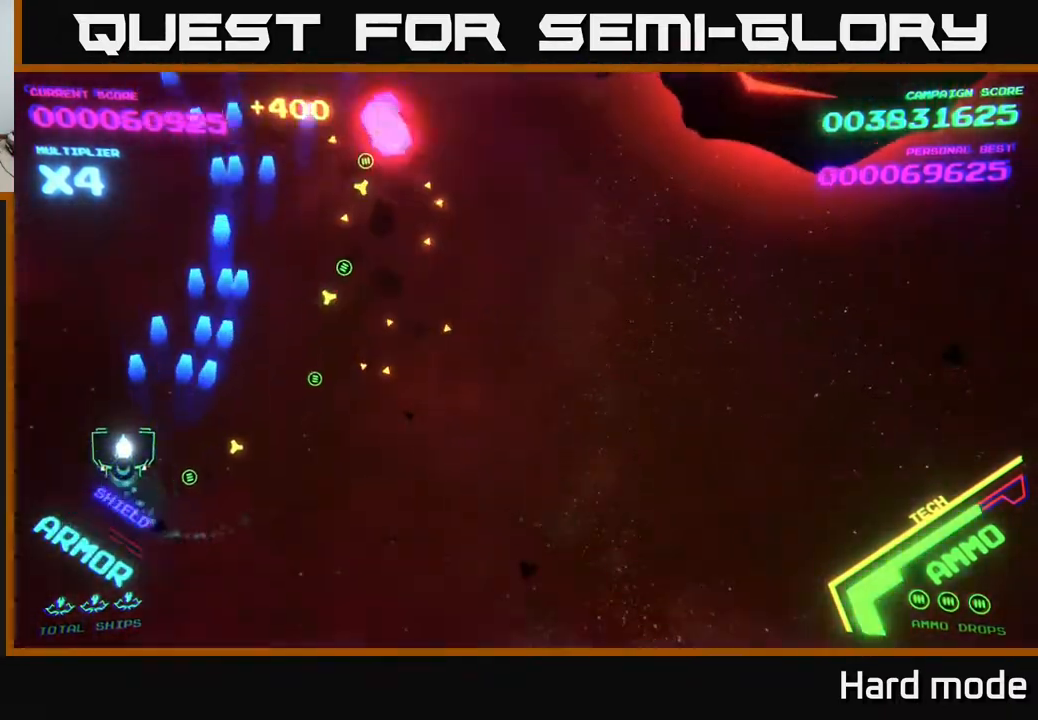
{"buttons": [], "left_stick": "right", "events": [[17, "left_stick", "up"], [183, "left_stick", "right"]]}
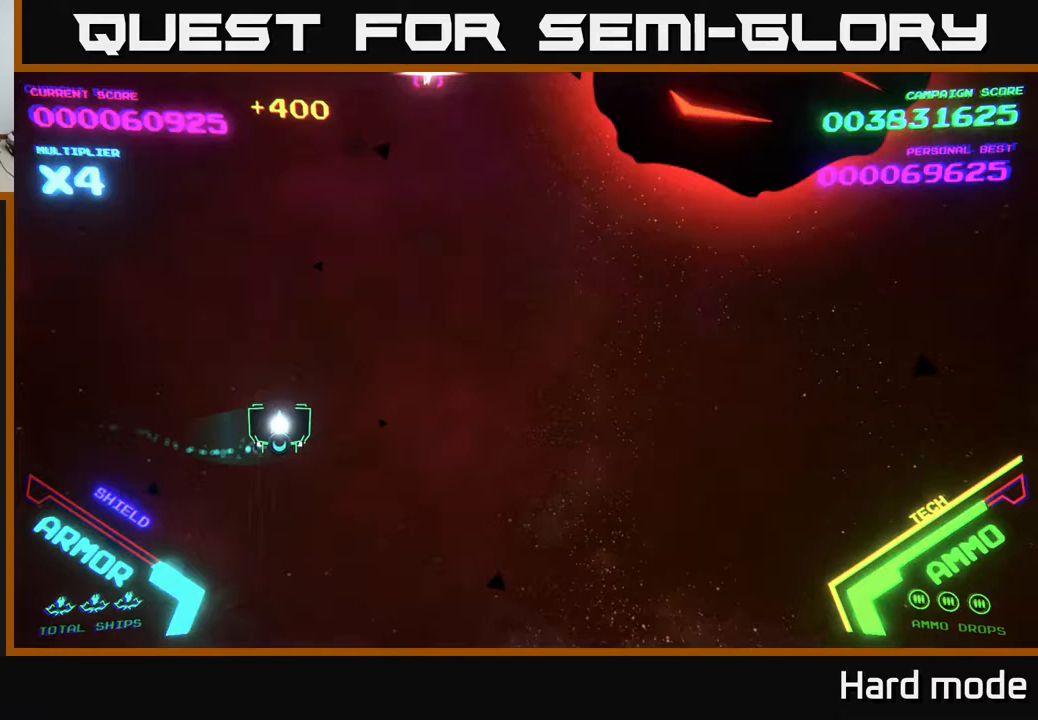
{"buttons": ["A"], "left_stick": "left", "events": [[383, "A", "down"], [467, "left_stick", "left"]]}
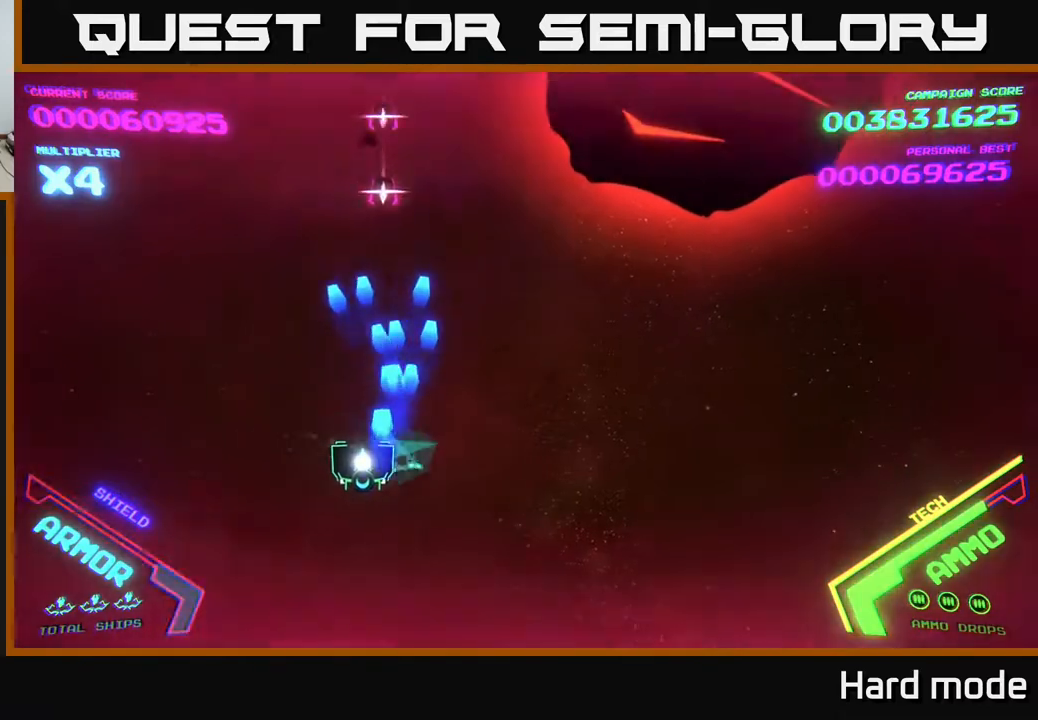
{"buttons": [], "left_stick": "down-left", "events": [[333, "left_stick", "down-left"], [500, "A", "up"]]}
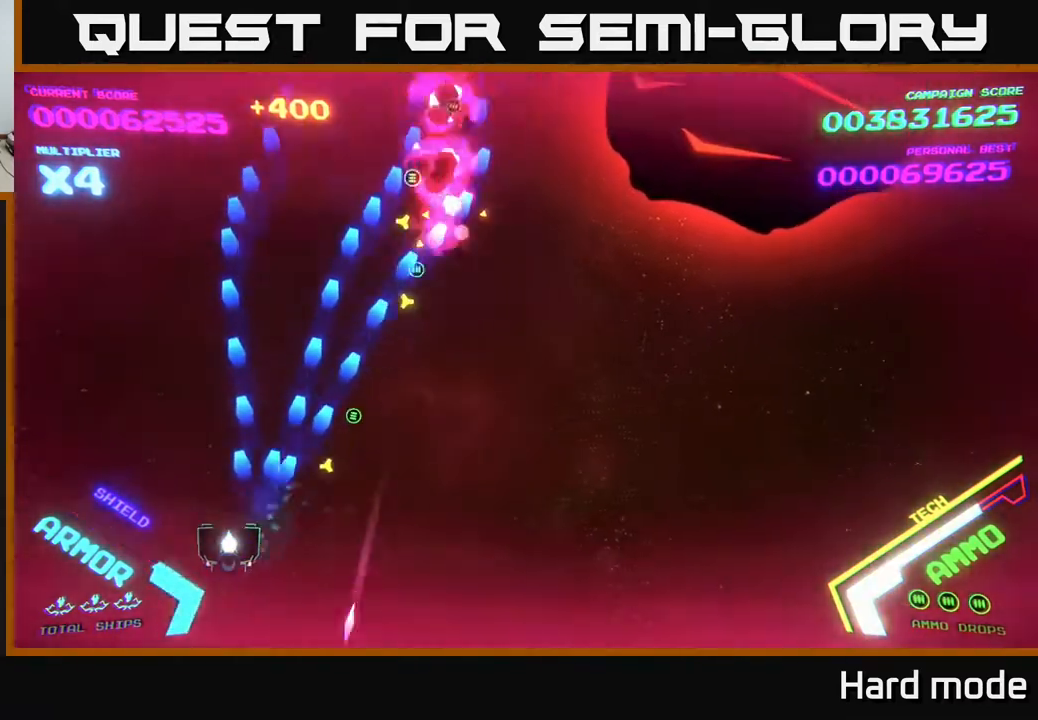
{"buttons": [], "left_stick": "down-right", "events": [[83, "left_stick", "up-left"], [117, "A", "down"], [167, "left_stick", "up"], [267, "A", "up"], [400, "left_stick", "right"], [450, "left_stick", "down-right"]]}
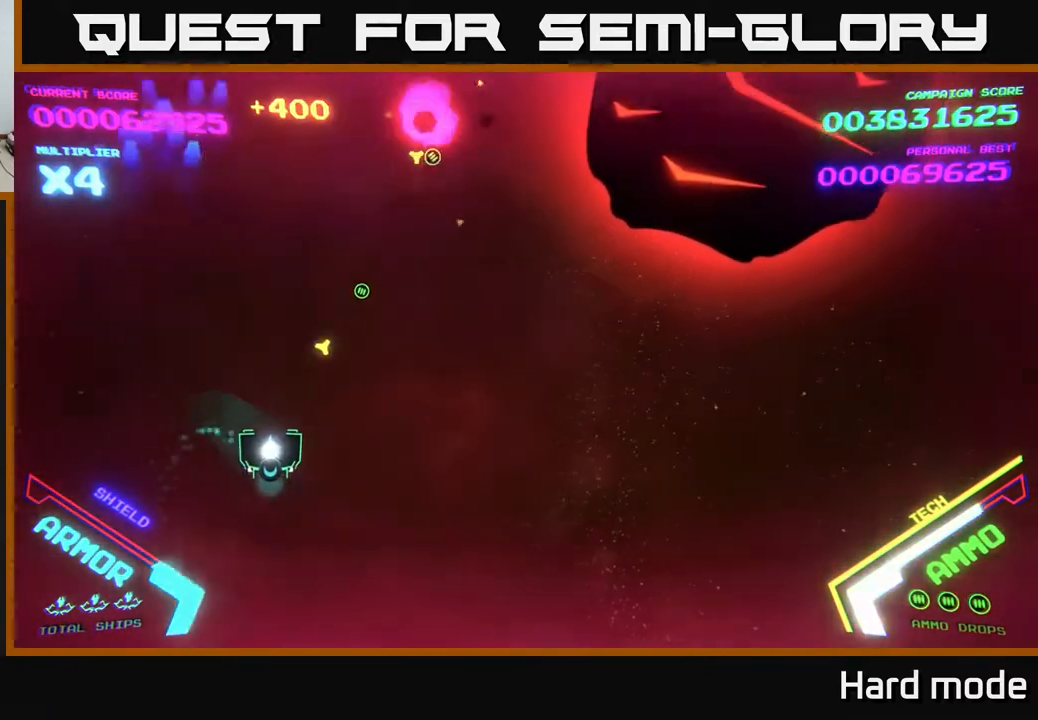
{"buttons": [], "left_stick": "down-left", "events": [[83, "left_stick", "right"], [133, "A", "down"], [333, "left_stick", "down"], [383, "left_stick", "down-left"], [500, "A", "up"]]}
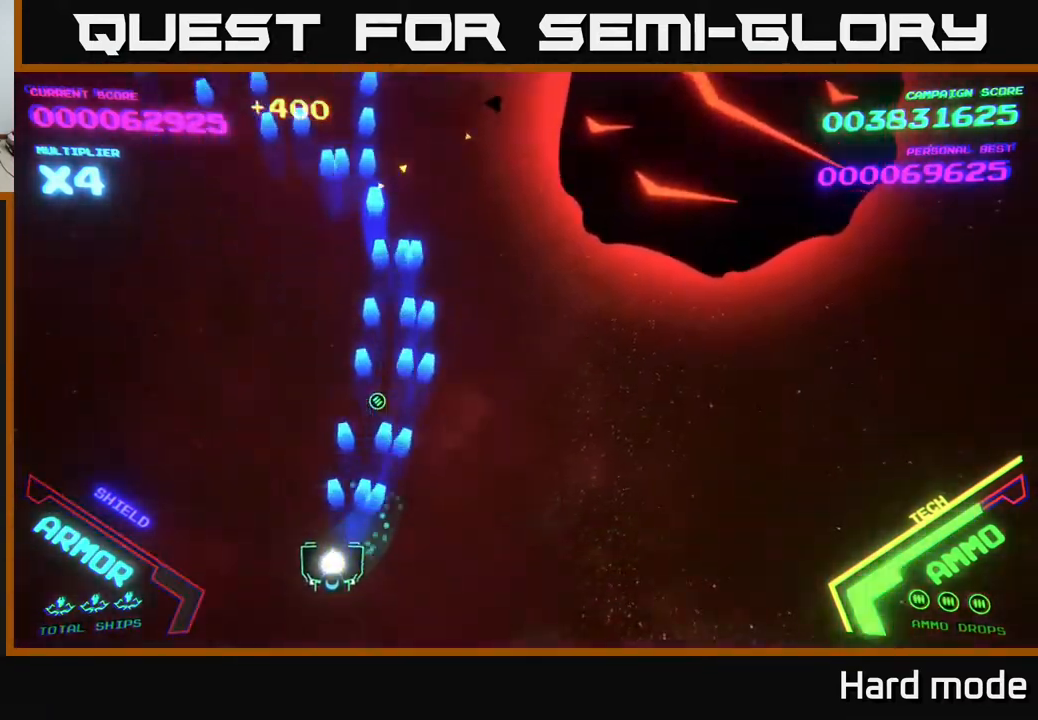
{"buttons": [], "left_stick": "up-right", "events": [[100, "left_stick", "right"], [267, "left_stick", "up-right"]]}
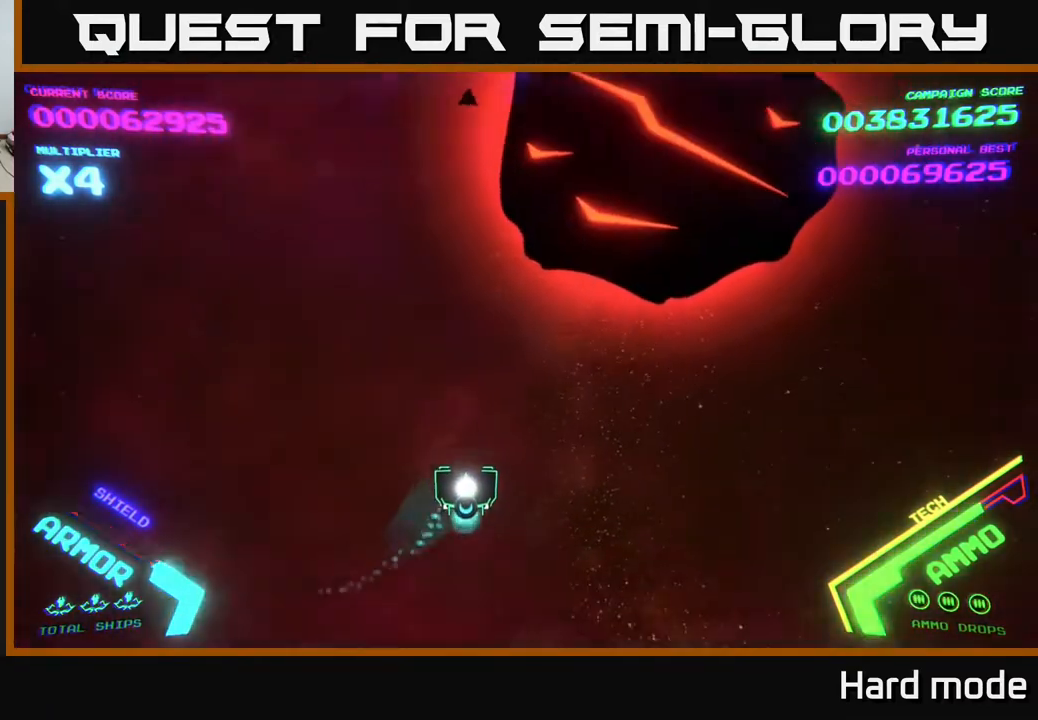
{"buttons": [], "left_stick": "down", "events": [[83, "left_stick", "down-right"], [450, "left_stick", "down"]]}
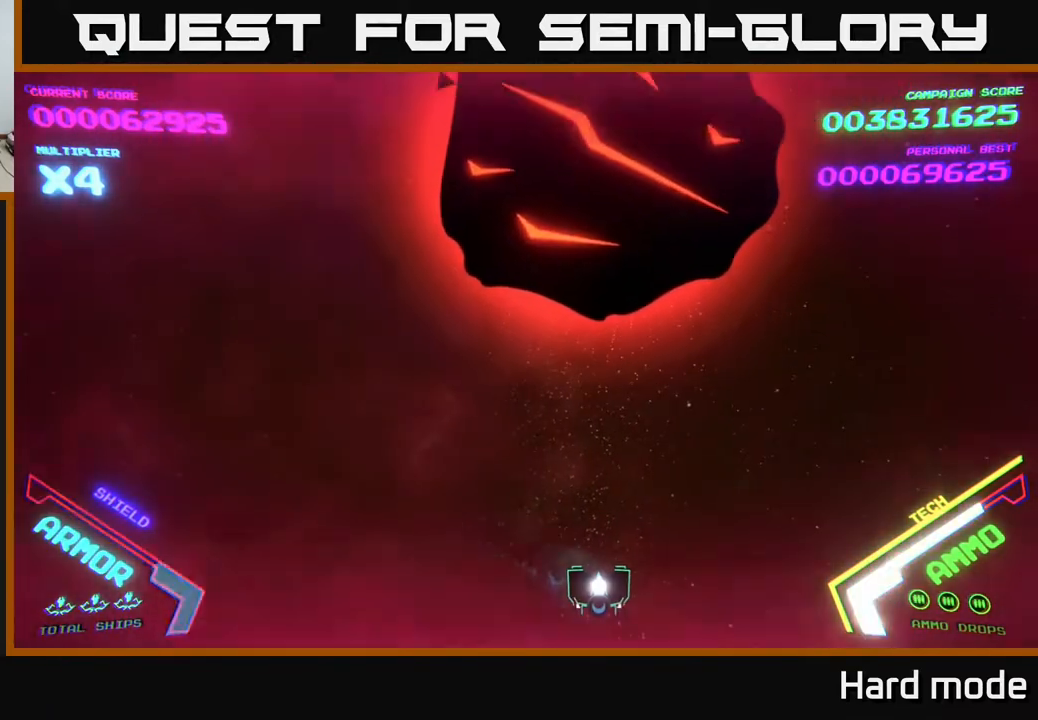
{"buttons": [], "left_stick": "right", "events": [[33, "left_stick", "center"], [483, "left_stick", "right"]]}
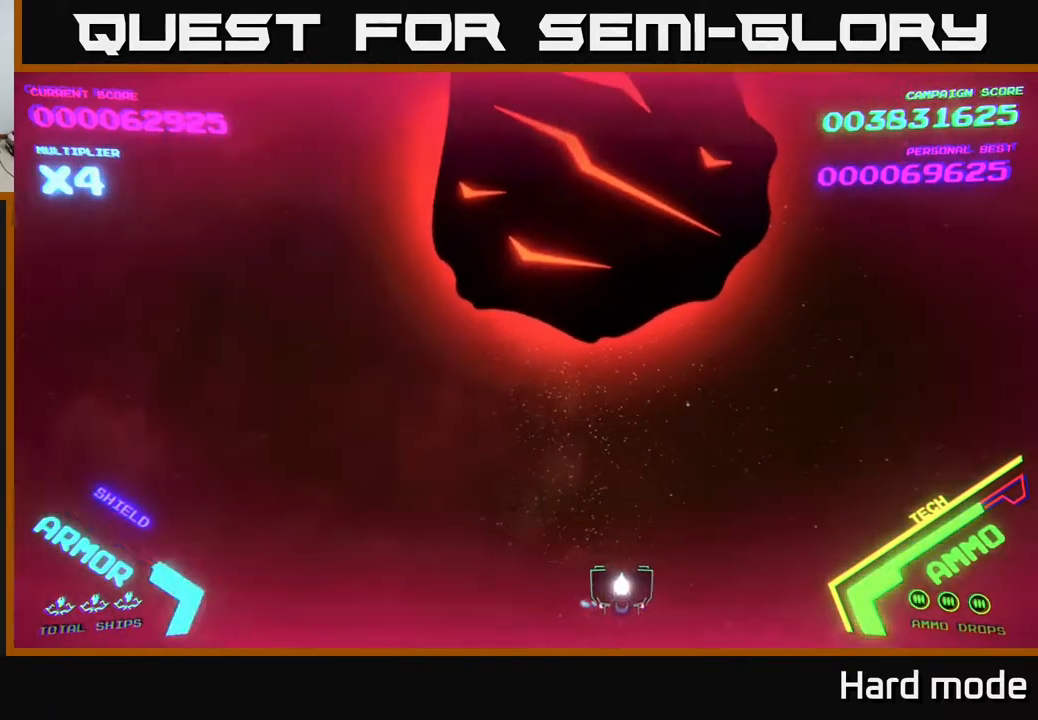
{"buttons": [], "left_stick": "center", "events": [[217, "left_stick", "center"], [317, "left_stick", "left"], [500, "left_stick", "center"]]}
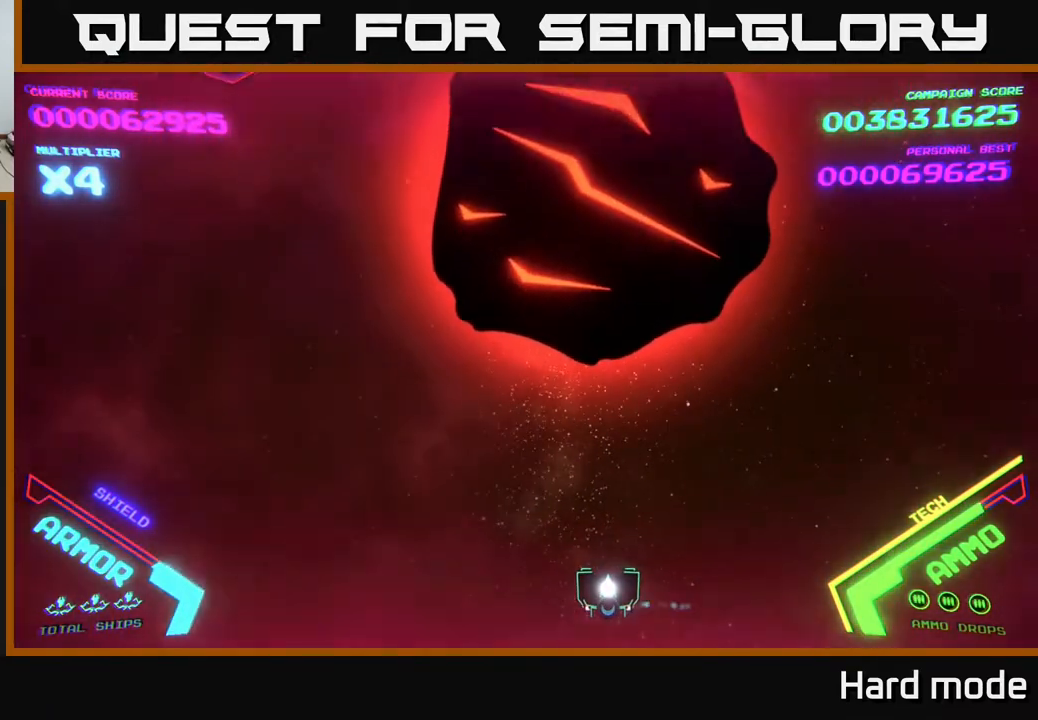
{"buttons": [], "left_stick": "center", "events": []}
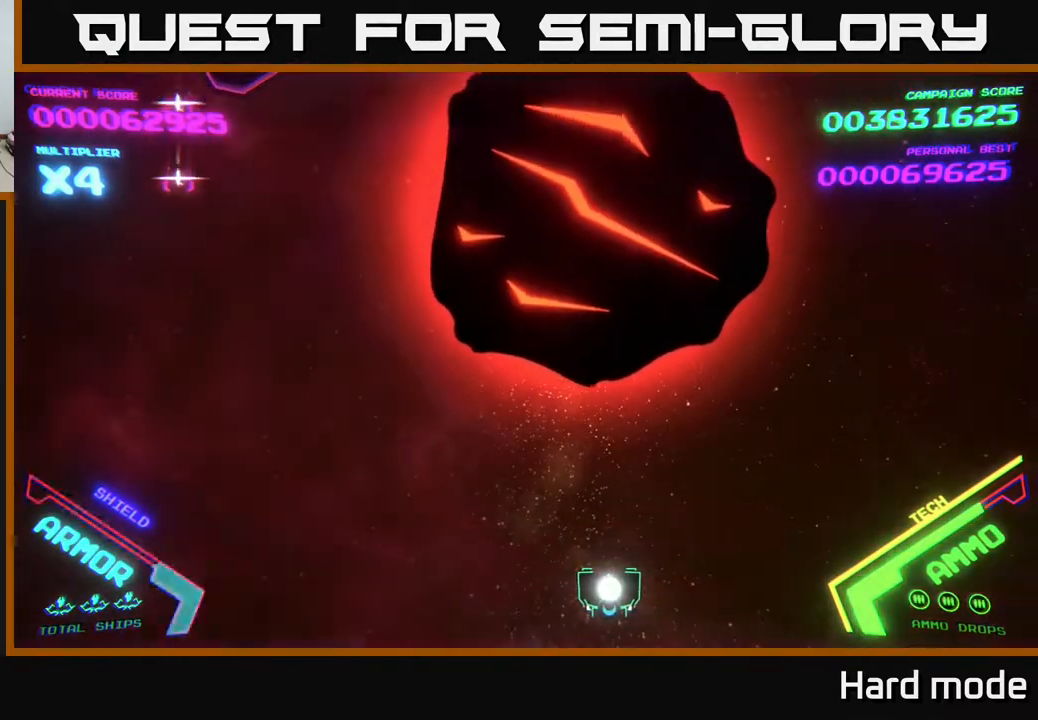
{"buttons": [], "left_stick": "center", "events": [[83, "left_stick", "left"], [233, "left_stick", "center"], [400, "X", "down"], [467, "X", "up"]]}
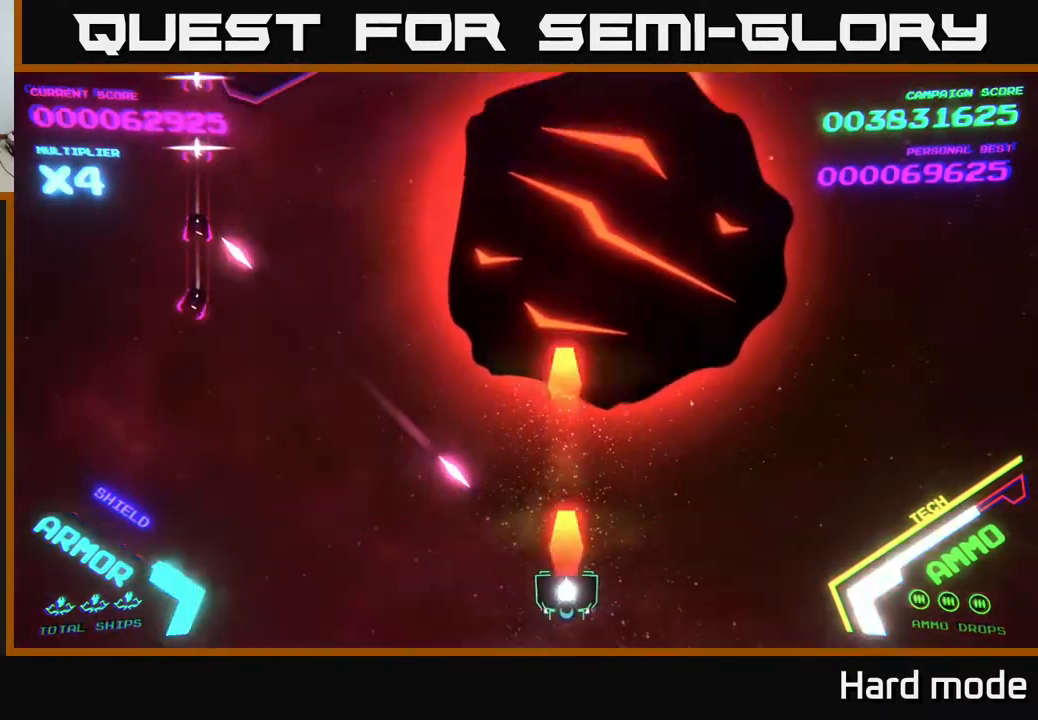
{"buttons": [], "left_stick": "down-right", "events": [[17, "X", "down"], [50, "left_stick", "right"], [83, "X", "up"], [150, "X", "down"], [217, "X", "up"], [267, "left_stick", "up-right"], [283, "X", "down"], [350, "X", "up"], [500, "left_stick", "down-right"]]}
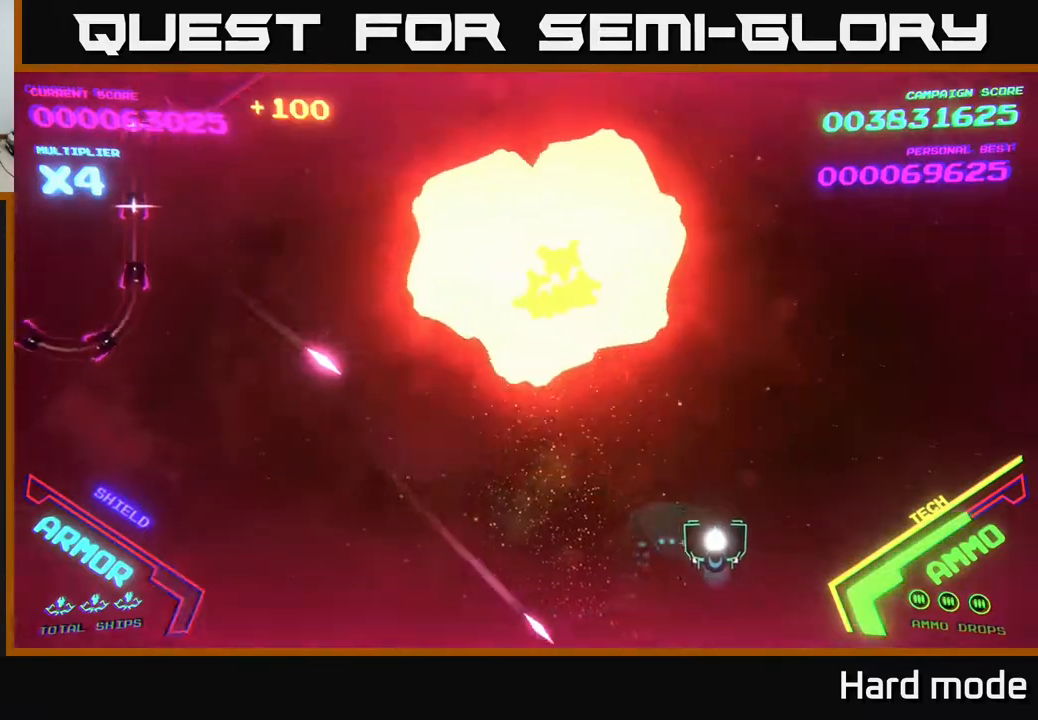
{"buttons": [], "left_stick": "left", "events": [[183, "left_stick", "right"], [417, "left_stick", "left"]]}
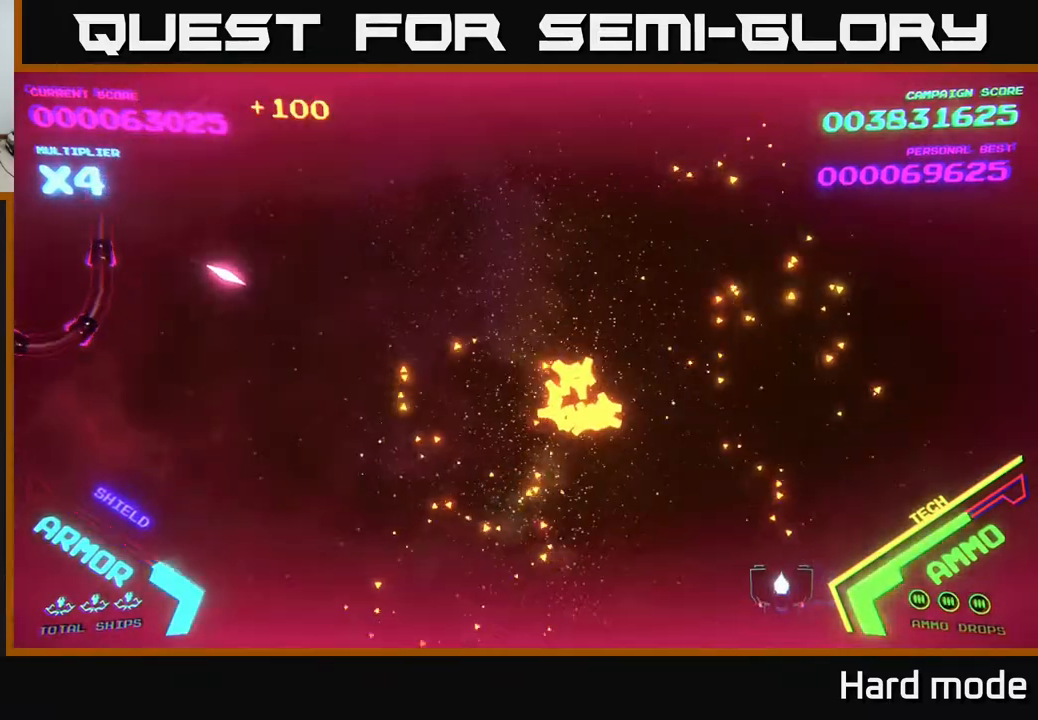
{"buttons": ["B"], "left_stick": "up", "events": [[100, "left_stick", "up-left"], [333, "left_stick", "up"], [350, "B", "down"]]}
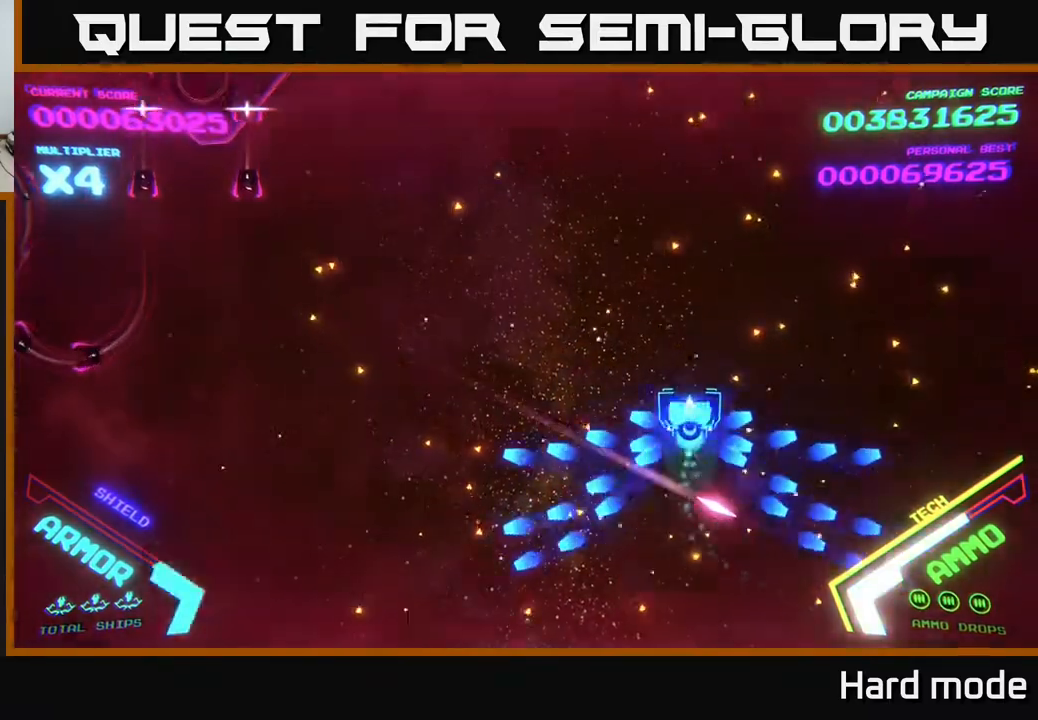
{"buttons": ["B"], "left_stick": "up-left", "events": [[200, "left_stick", "up-left"]]}
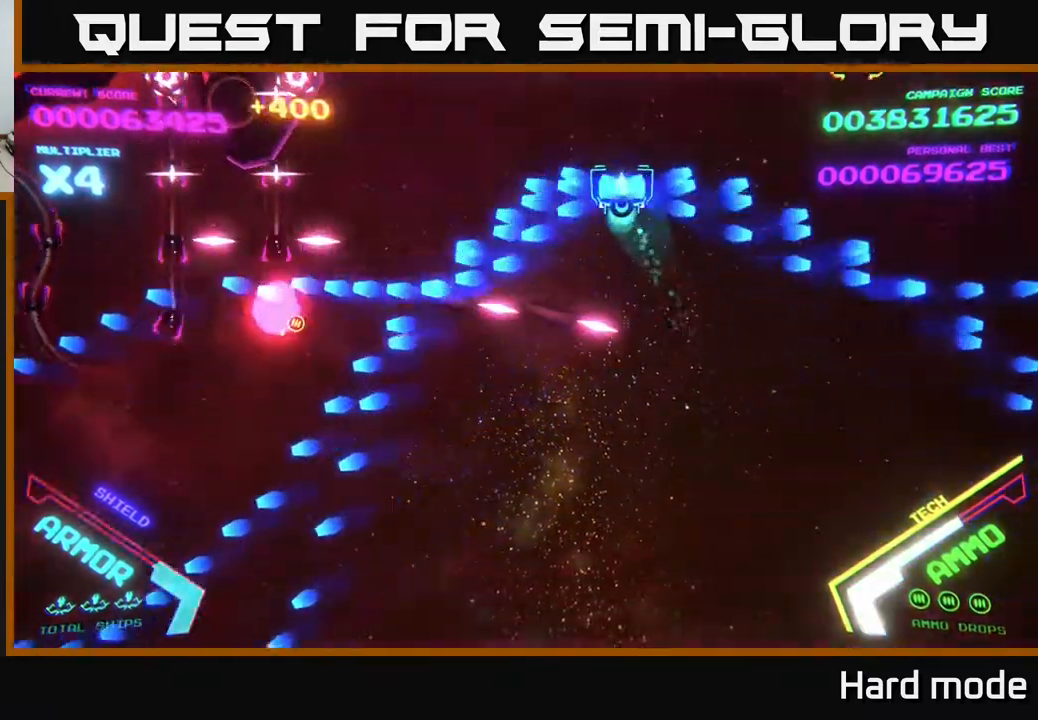
{"buttons": ["B"], "left_stick": "up", "events": [[33, "left_stick", "center"], [100, "left_stick", "up-right"], [167, "B", "up"], [283, "B", "down"], [300, "left_stick", "down-right"], [400, "left_stick", "up-right"], [467, "left_stick", "up"]]}
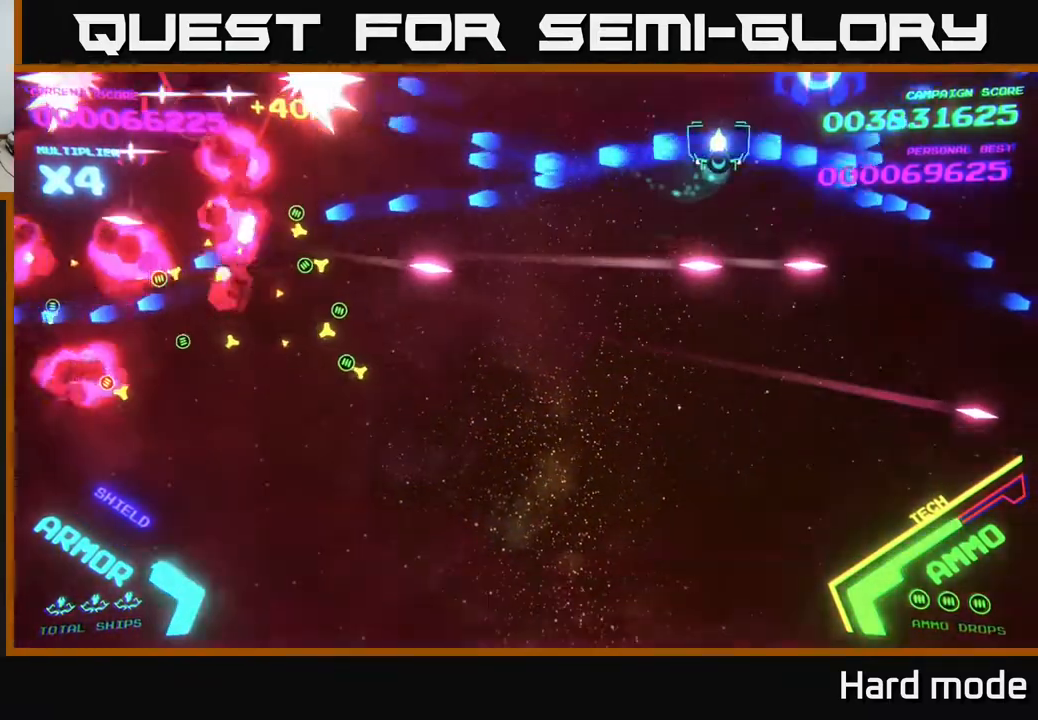
{"buttons": ["B"], "left_stick": "down", "events": [[83, "B", "up"], [83, "left_stick", "down"], [167, "B", "down"], [217, "left_stick", "center"], [267, "left_stick", "left"], [283, "B", "up"], [367, "B", "down"], [383, "left_stick", "down"]]}